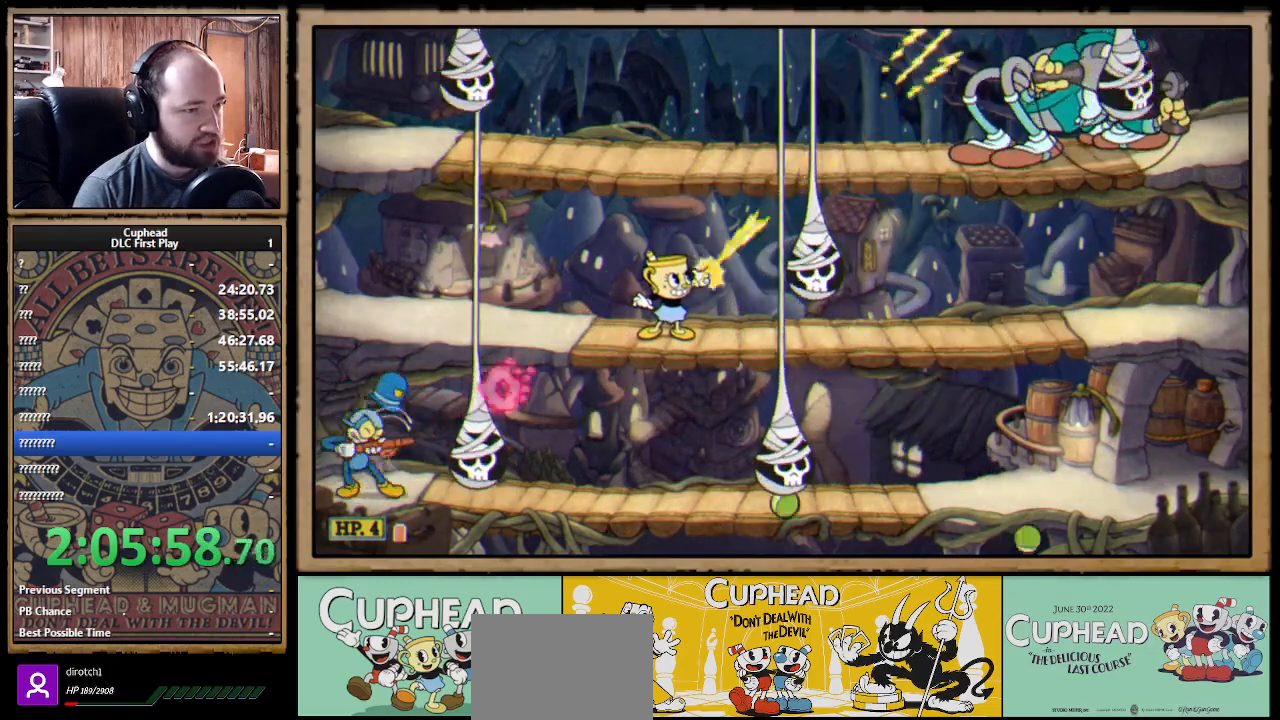
Gameplay with a controller (Xbox layout); each line is a JSON object with the inputs held at the frame after it. "events" lists button and stick changes between this image and that frame as [ms after this image, input, new state], when the widget could be followed in between. Not read: R3.
{"buttons": ["X"], "left_stick": "up-left", "right_stick": "center", "events": [[183, "A", "down"], [233, "R1", "up"], [250, "left_stick", "left"], [317, "A", "up"], [467, "left_stick", "up-left"]]}
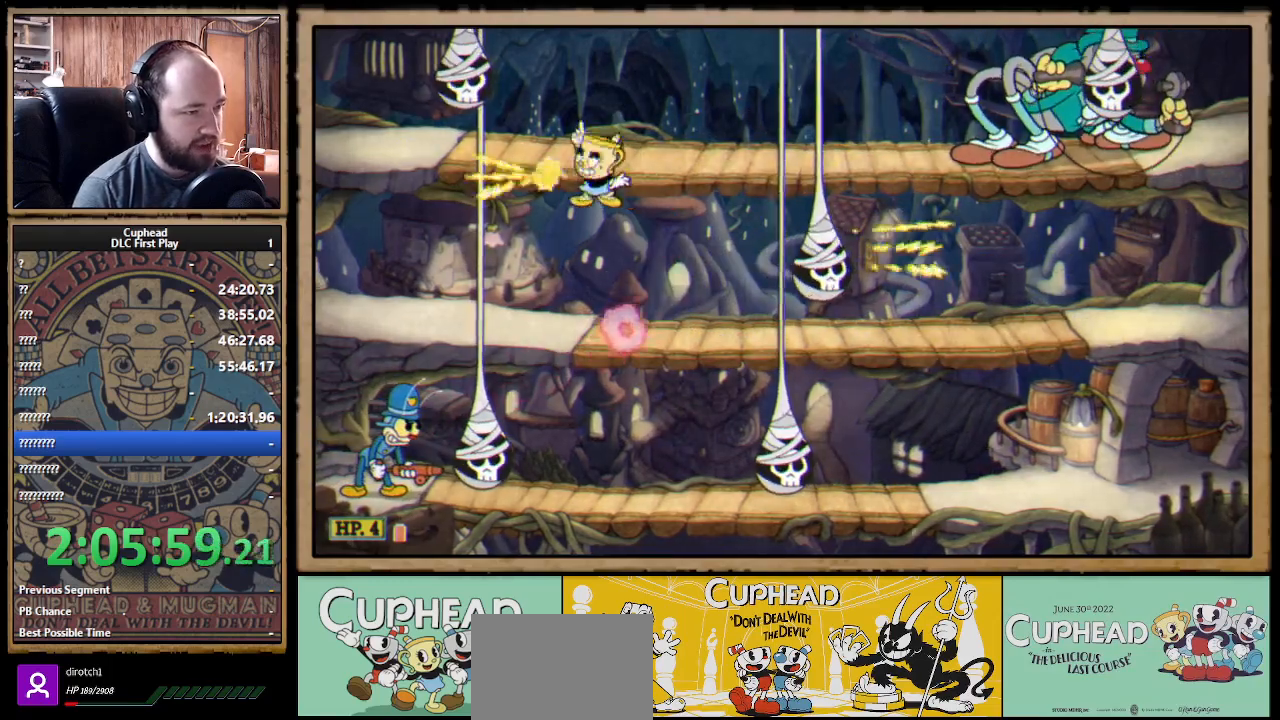
{"buttons": ["X"], "left_stick": "center", "right_stick": "center", "events": [[117, "left_stick", "right"], [183, "A", "down"], [183, "B", "down"], [267, "A", "up"], [267, "B", "up"], [450, "left_stick", "center"]]}
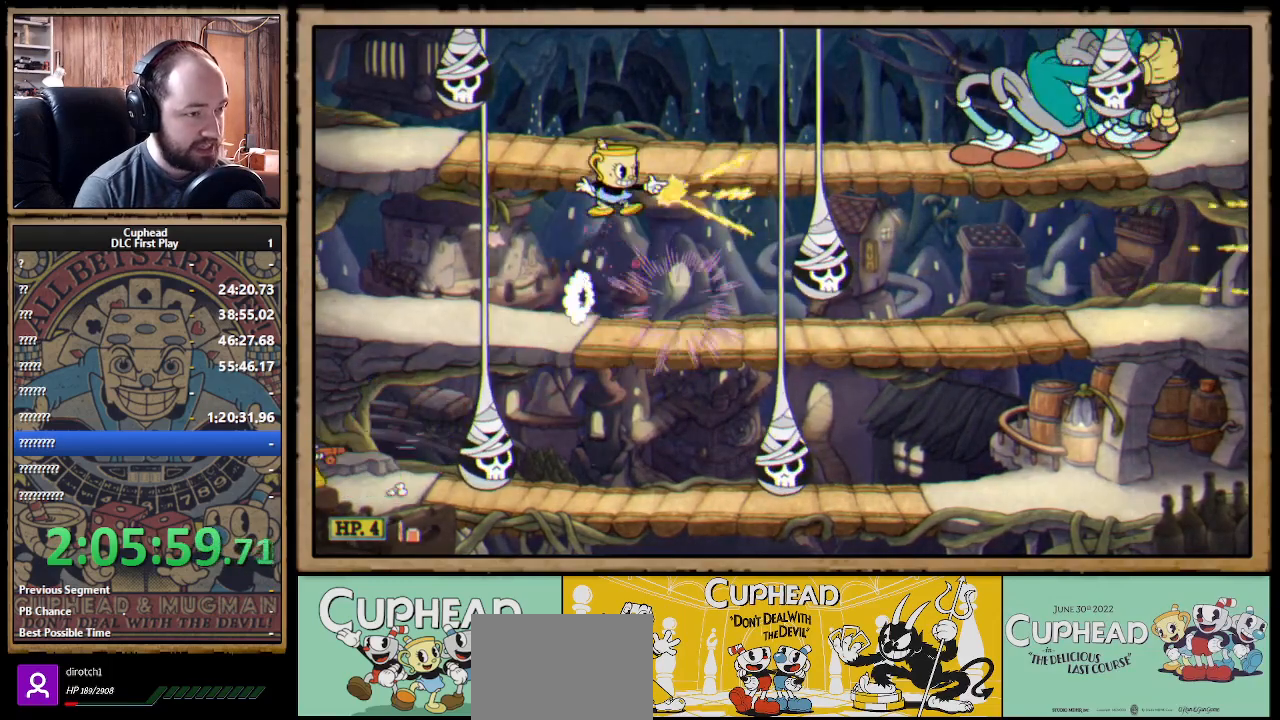
{"buttons": ["X", "R1"], "left_stick": "up-right", "right_stick": "center", "events": [[133, "left_stick", "right"], [267, "left_stick", "center"], [383, "R1", "down"], [400, "left_stick", "up-right"]]}
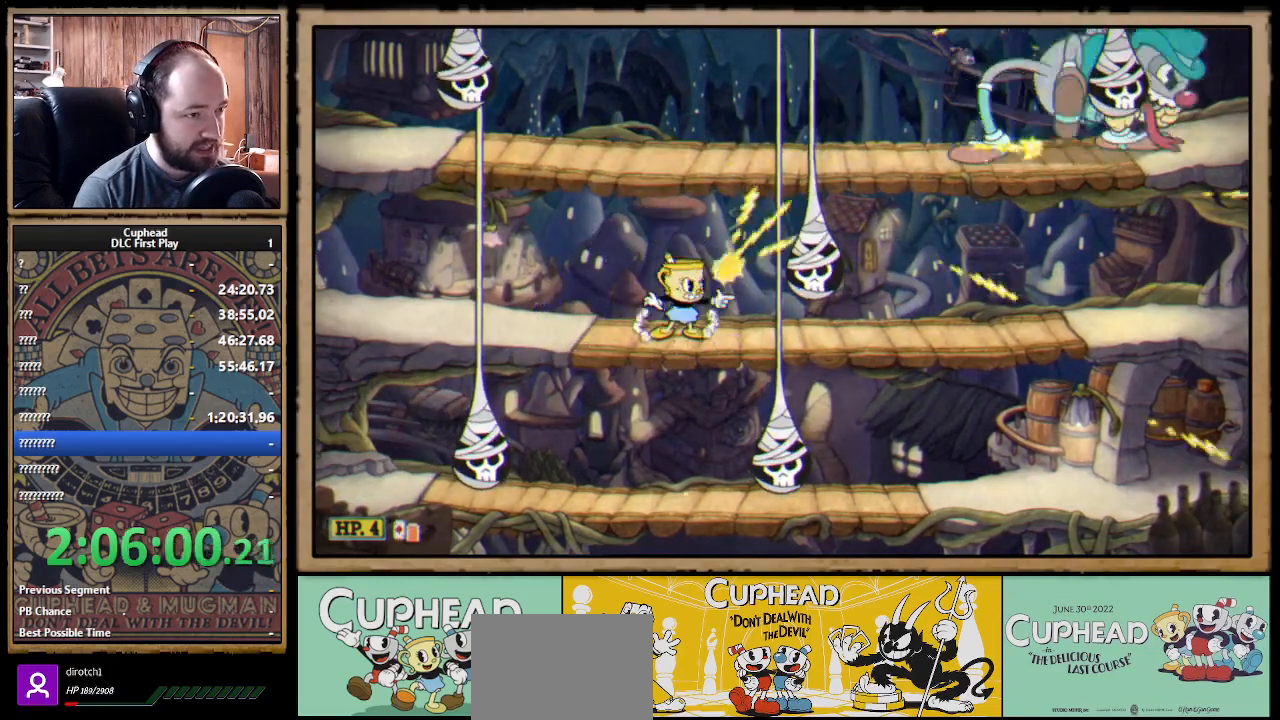
{"buttons": ["A", "X", "R1"], "left_stick": "center", "right_stick": "center", "events": [[167, "left_stick", "right"], [433, "A", "down"], [433, "left_stick", "center"]]}
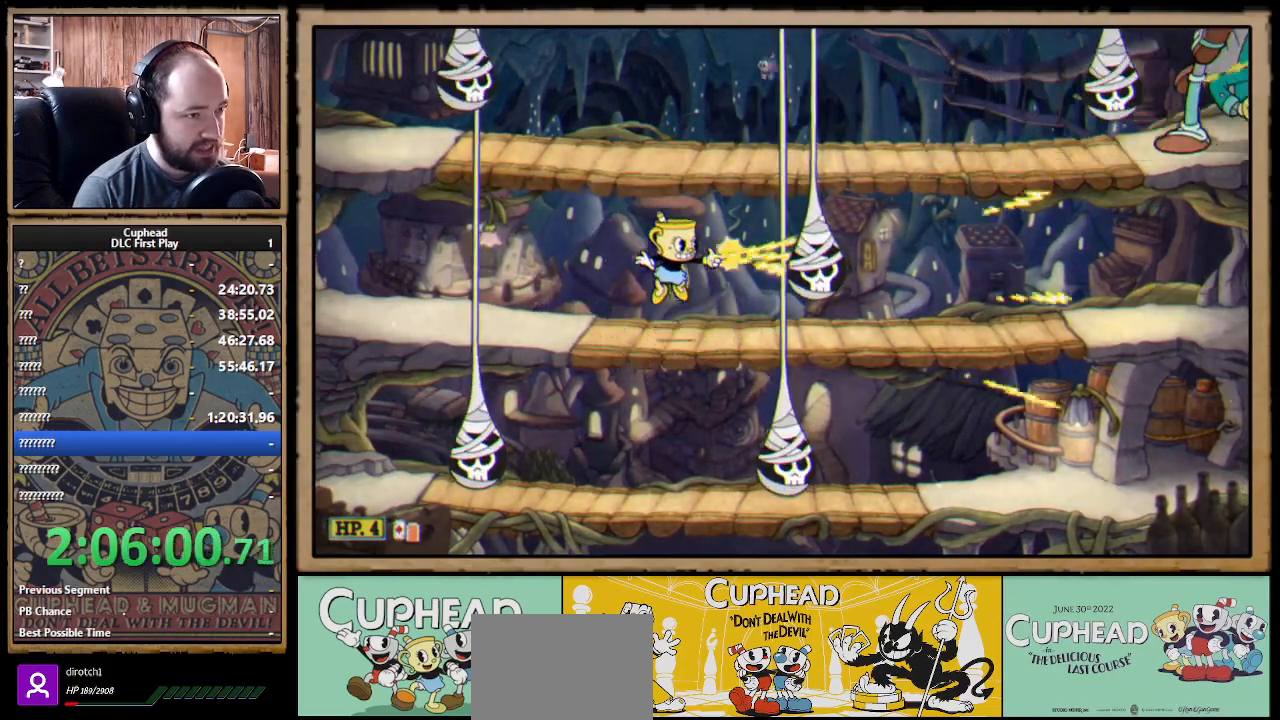
{"buttons": ["X", "R1"], "left_stick": "center", "right_stick": "center", "events": [[50, "A", "up"]]}
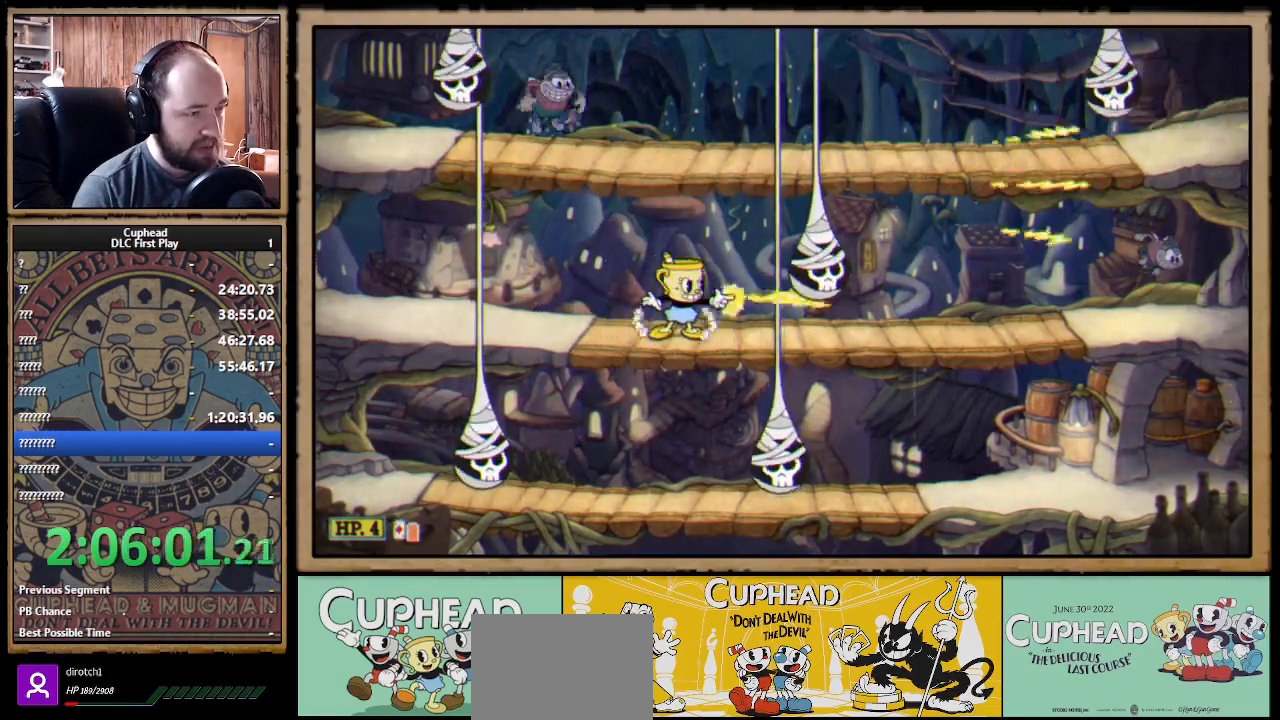
{"buttons": ["X", "R1"], "left_stick": "center", "right_stick": "center", "events": []}
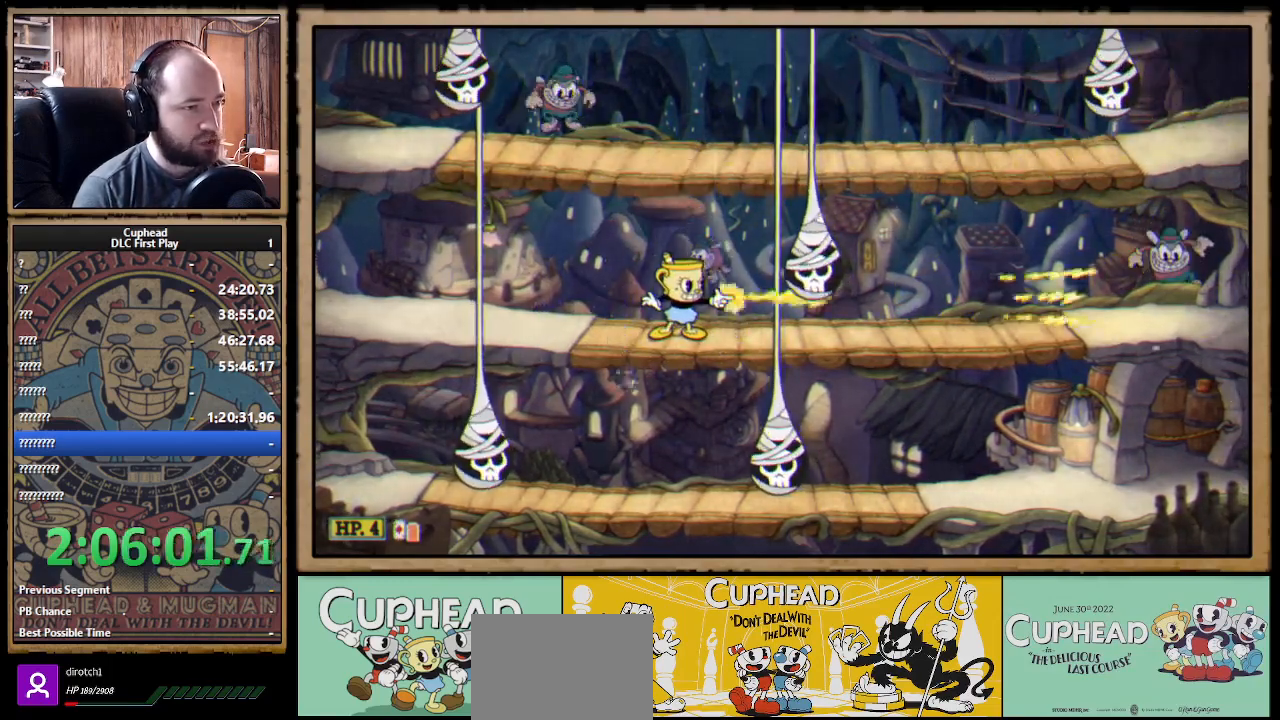
{"buttons": ["X", "R1"], "left_stick": "center", "right_stick": "center", "events": []}
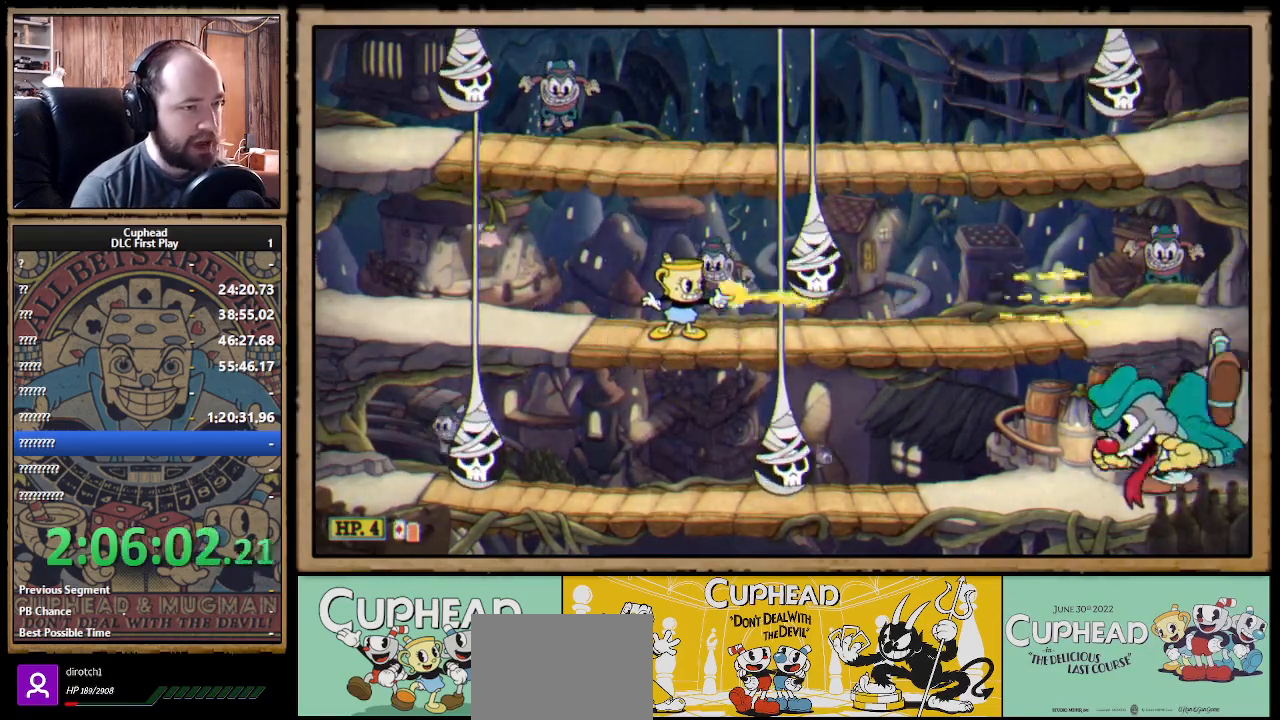
{"buttons": ["X", "R1"], "left_stick": "down-right", "right_stick": "center", "events": [[133, "left_stick", "down"], [383, "left_stick", "down-right"]]}
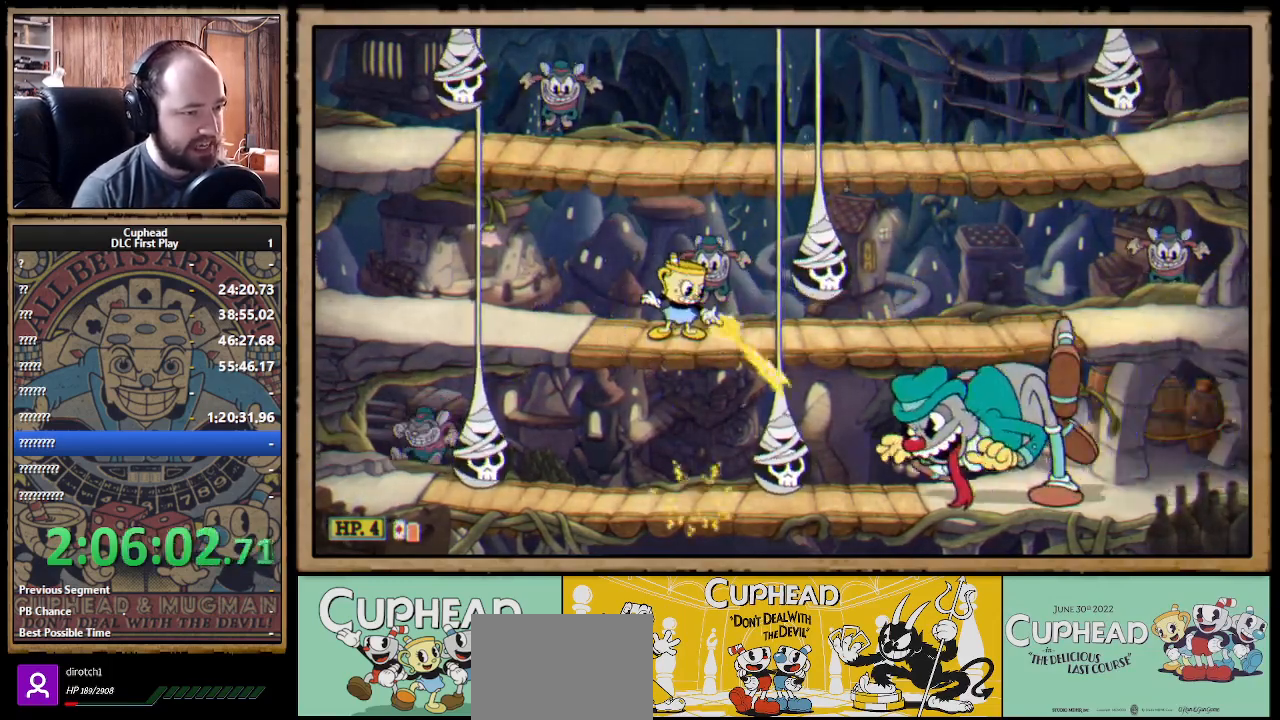
{"buttons": ["X", "R1"], "left_stick": "down-right", "right_stick": "center", "events": []}
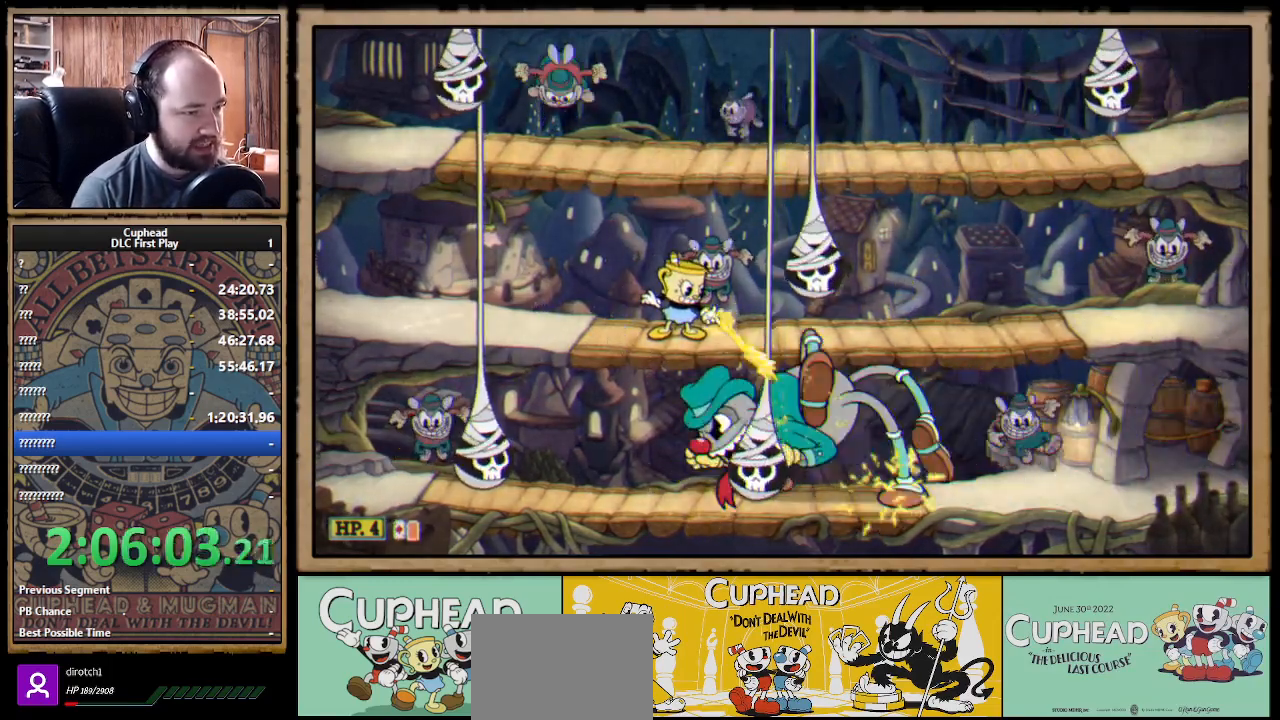
{"buttons": ["X", "R1"], "left_stick": "left", "right_stick": "center", "events": [[50, "left_stick", "down"], [400, "left_stick", "down-left"], [500, "left_stick", "left"]]}
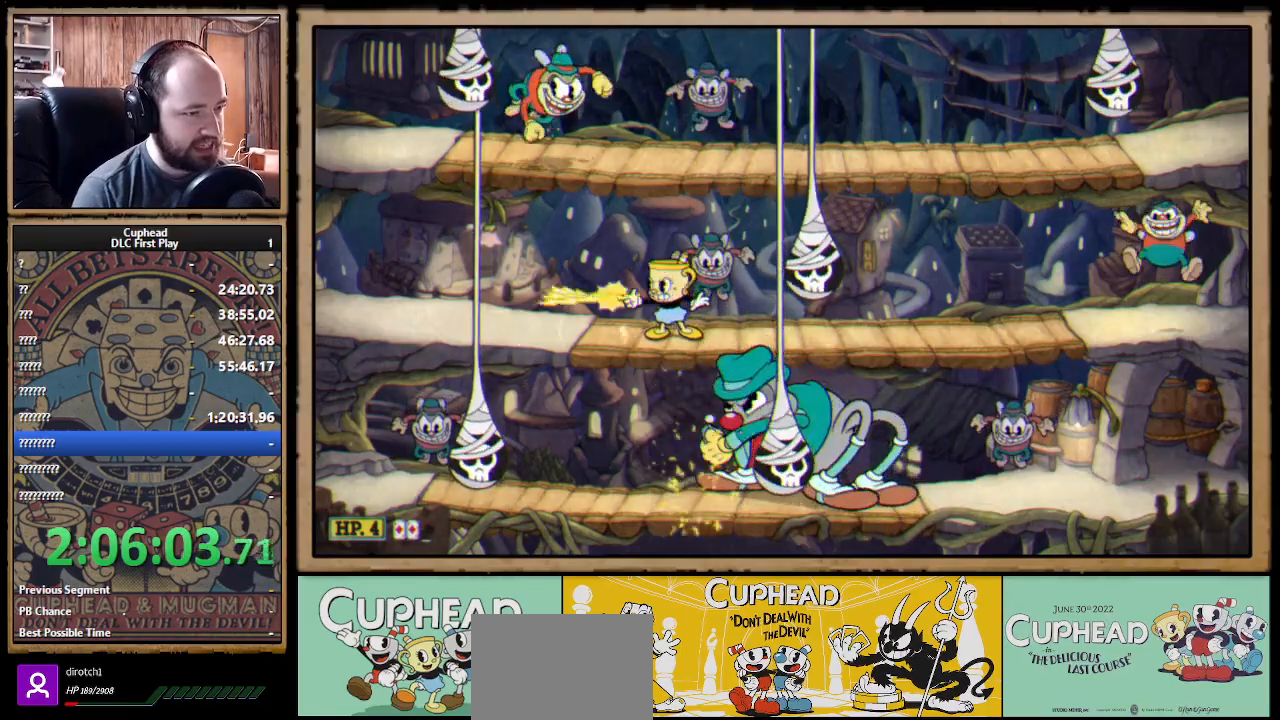
{"buttons": ["X", "R1"], "left_stick": "down-right", "right_stick": "center", "events": [[17, "R1", "up"], [217, "R1", "down"], [250, "left_stick", "down"], [300, "left_stick", "down-right"]]}
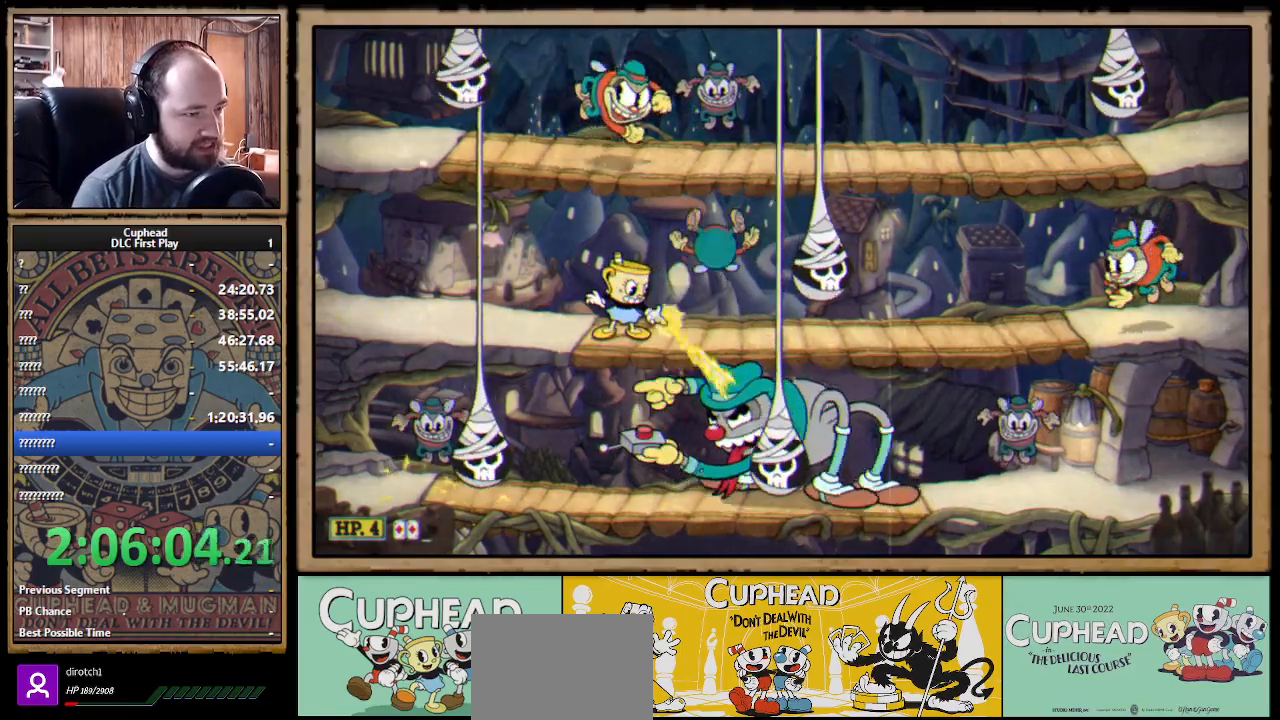
{"buttons": ["X", "R1"], "left_stick": "down-right", "right_stick": "center", "events": []}
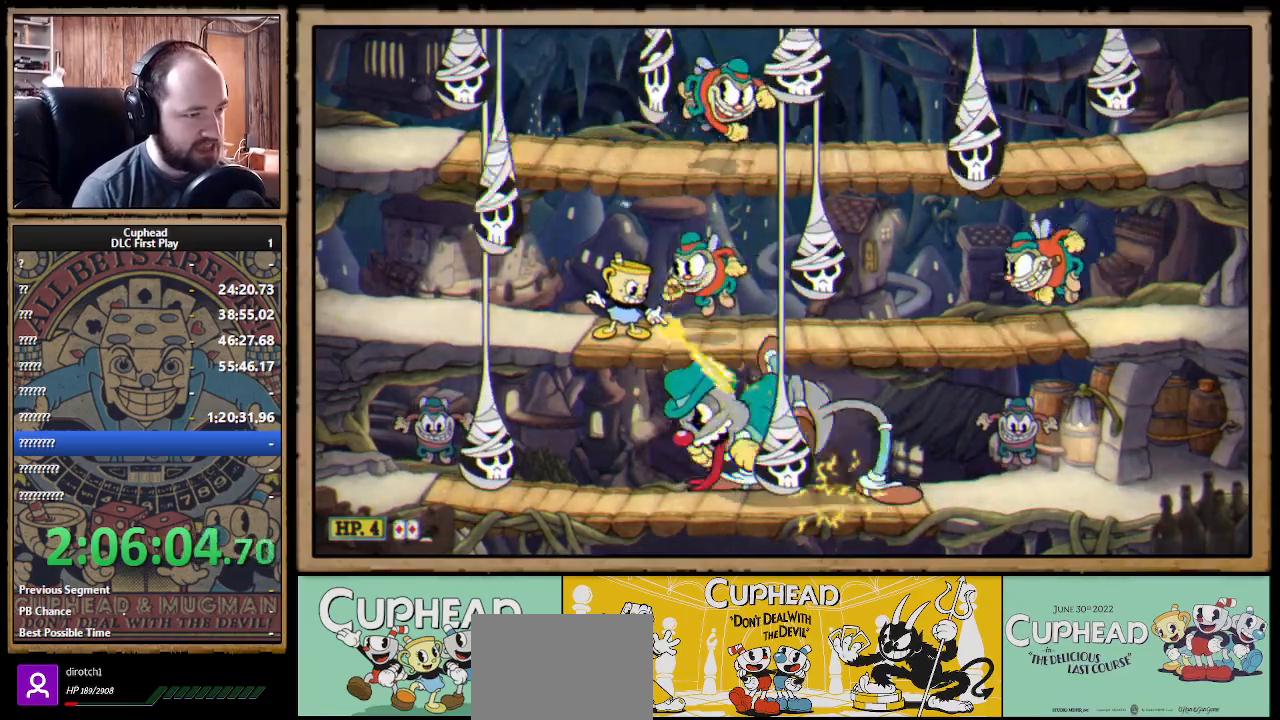
{"buttons": ["X", "R1"], "left_stick": "down-left", "right_stick": "center", "events": [[217, "left_stick", "down"], [333, "left_stick", "down-left"]]}
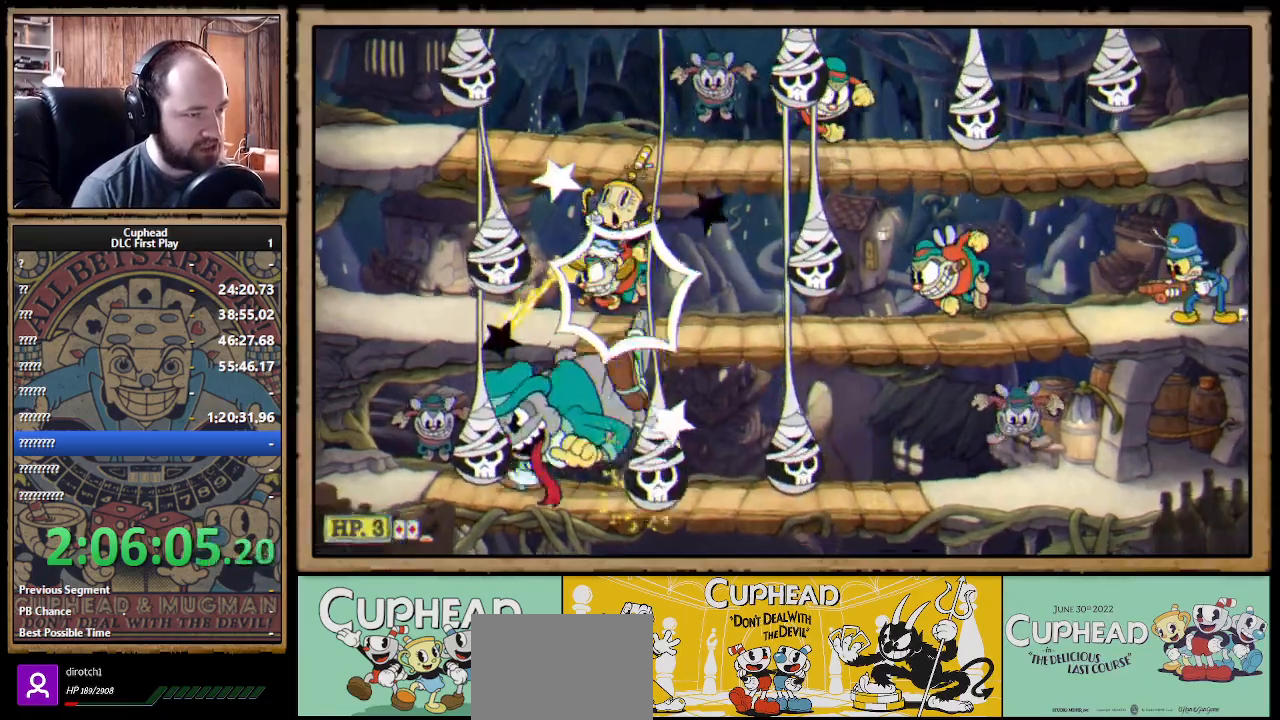
{"buttons": ["X", "R1"], "left_stick": "right", "right_stick": "center", "events": [[83, "left_stick", "down-right"], [117, "R1", "up"], [250, "left_stick", "right"], [283, "R1", "down"]]}
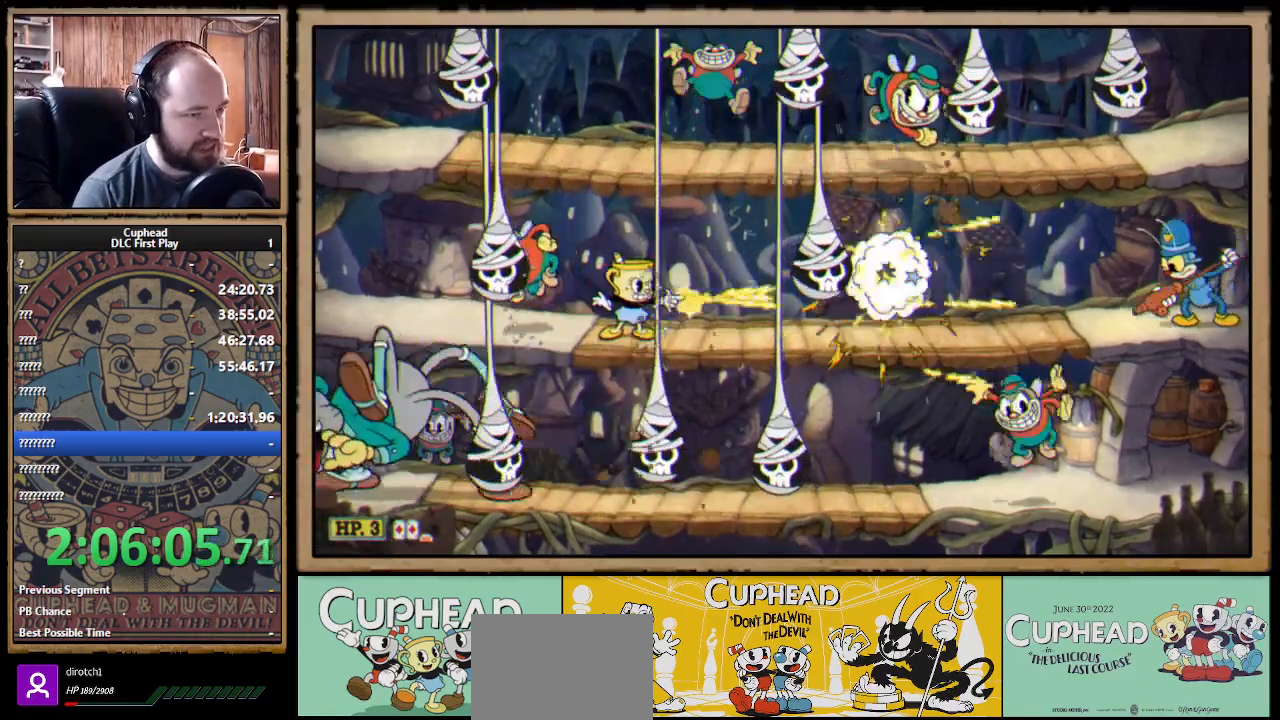
{"buttons": ["X"], "left_stick": "up-right", "right_stick": "center", "events": [[450, "R1", "up"], [500, "left_stick", "up-right"]]}
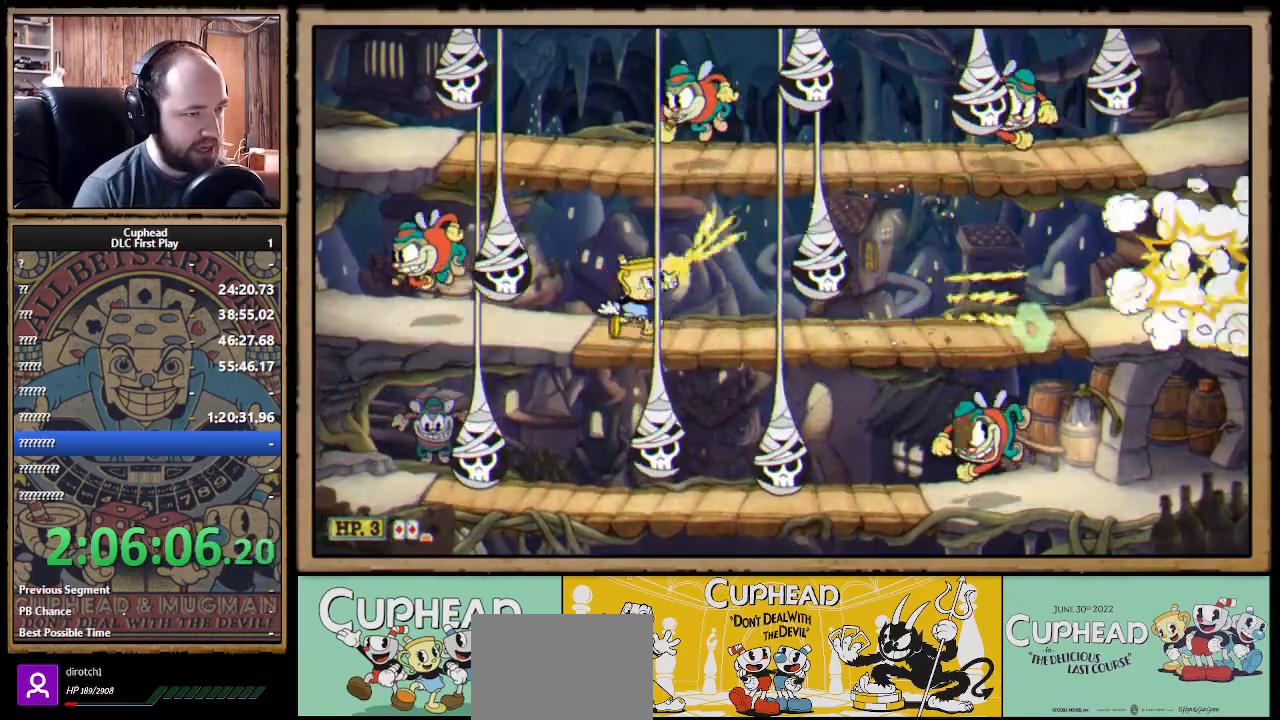
{"buttons": ["X"], "left_stick": "right", "right_stick": "center", "events": [[117, "R1", "down"], [117, "left_stick", "up"], [500, "R1", "up"], [500, "left_stick", "right"]]}
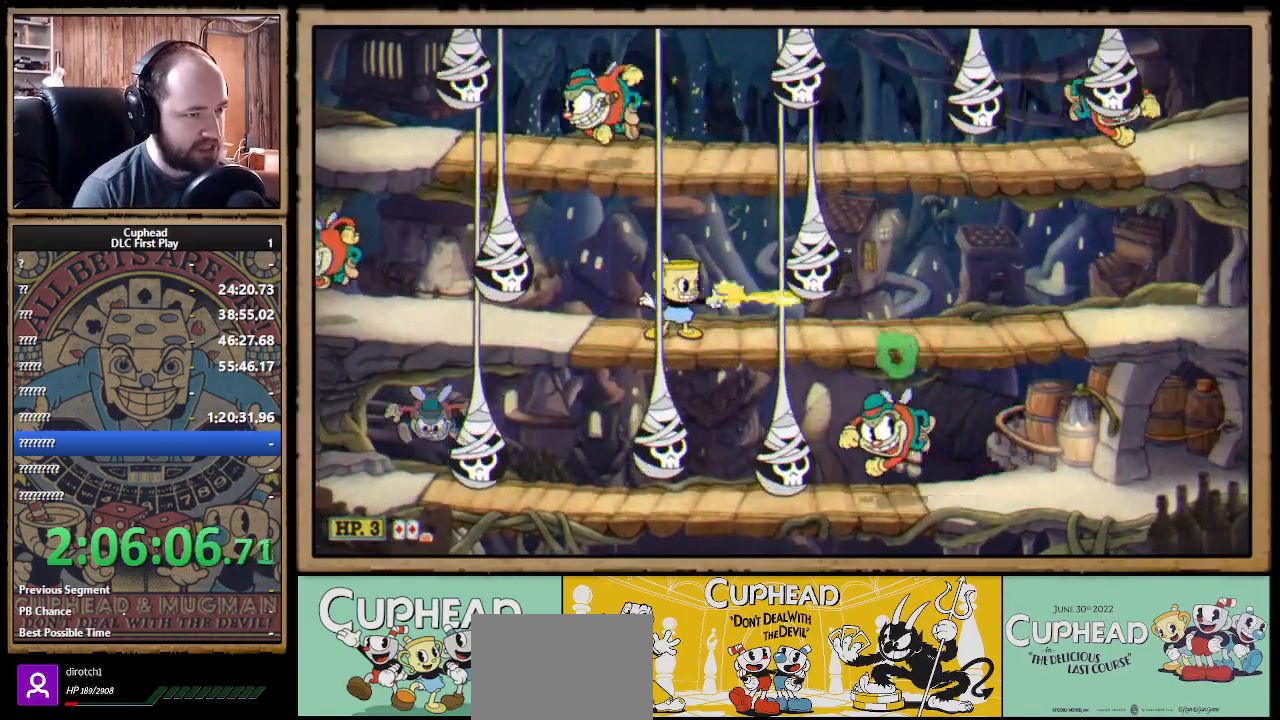
{"buttons": ["X"], "left_stick": "right", "right_stick": "center", "events": [[267, "A", "down"], [333, "B", "down"], [417, "B", "up"], [433, "A", "up"]]}
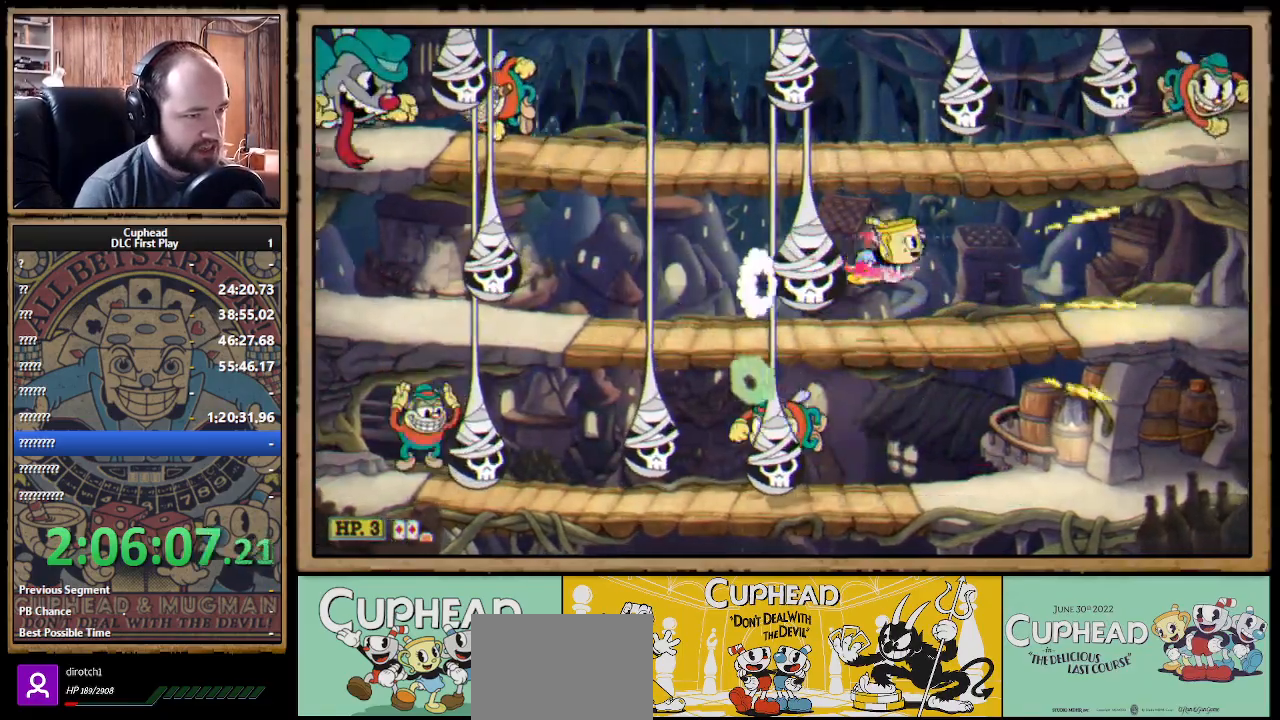
{"buttons": ["X", "R1"], "left_stick": "up-left", "right_stick": "center", "events": [[250, "R1", "down"], [317, "left_stick", "up-left"]]}
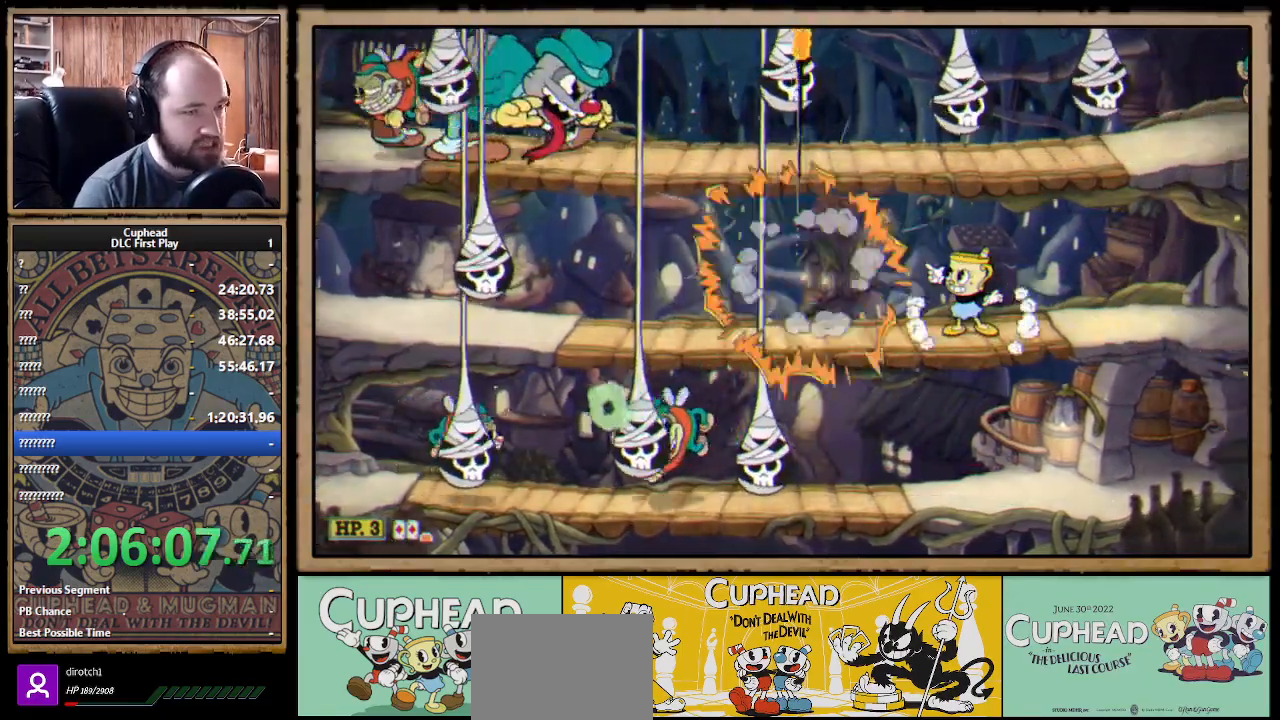
{"buttons": ["X", "R1"], "left_stick": "up-left", "right_stick": "center", "events": []}
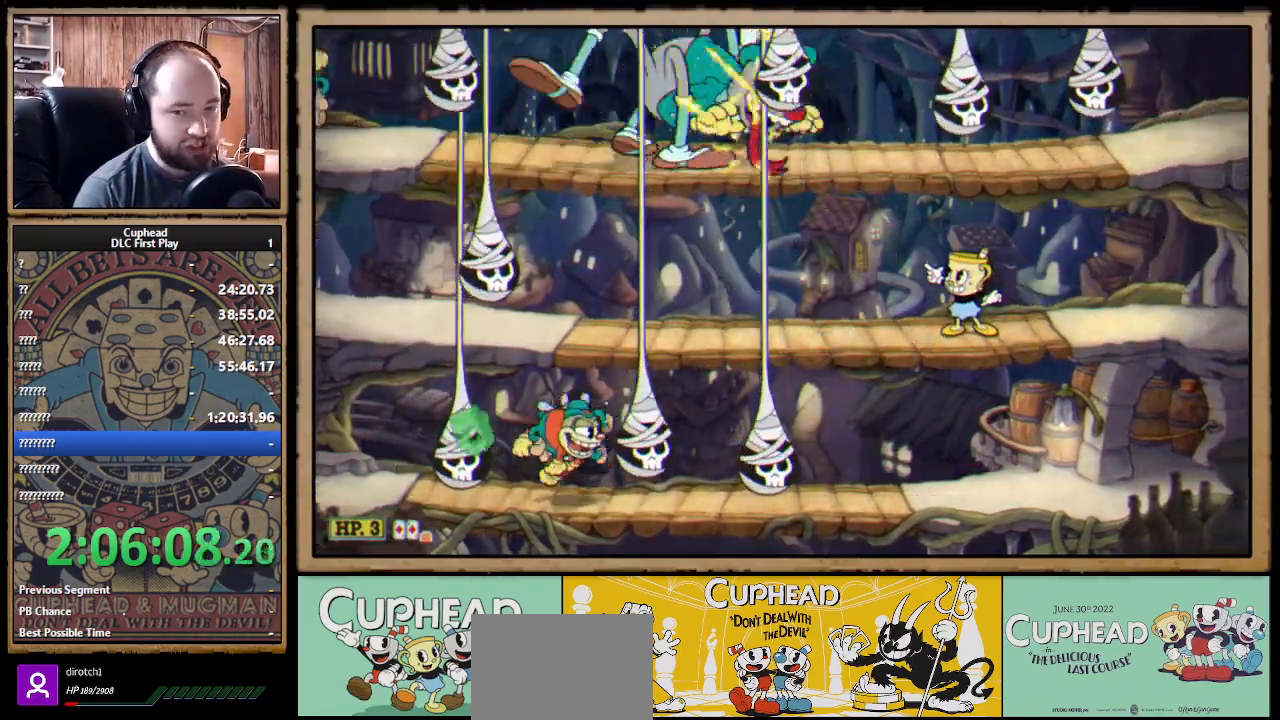
{"buttons": ["X", "R1"], "left_stick": "up", "right_stick": "center", "events": [[250, "left_stick", "up"]]}
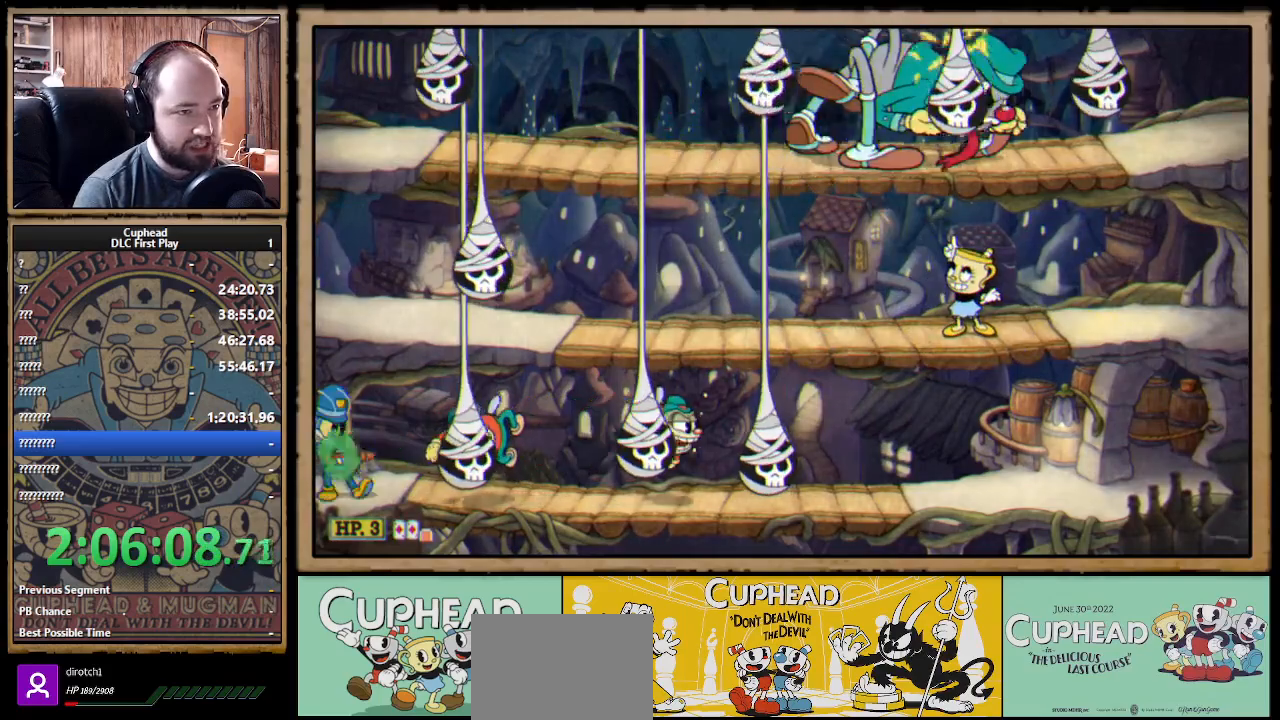
{"buttons": ["X", "R1"], "left_stick": "up-right", "right_stick": "center", "events": [[333, "left_stick", "up-right"]]}
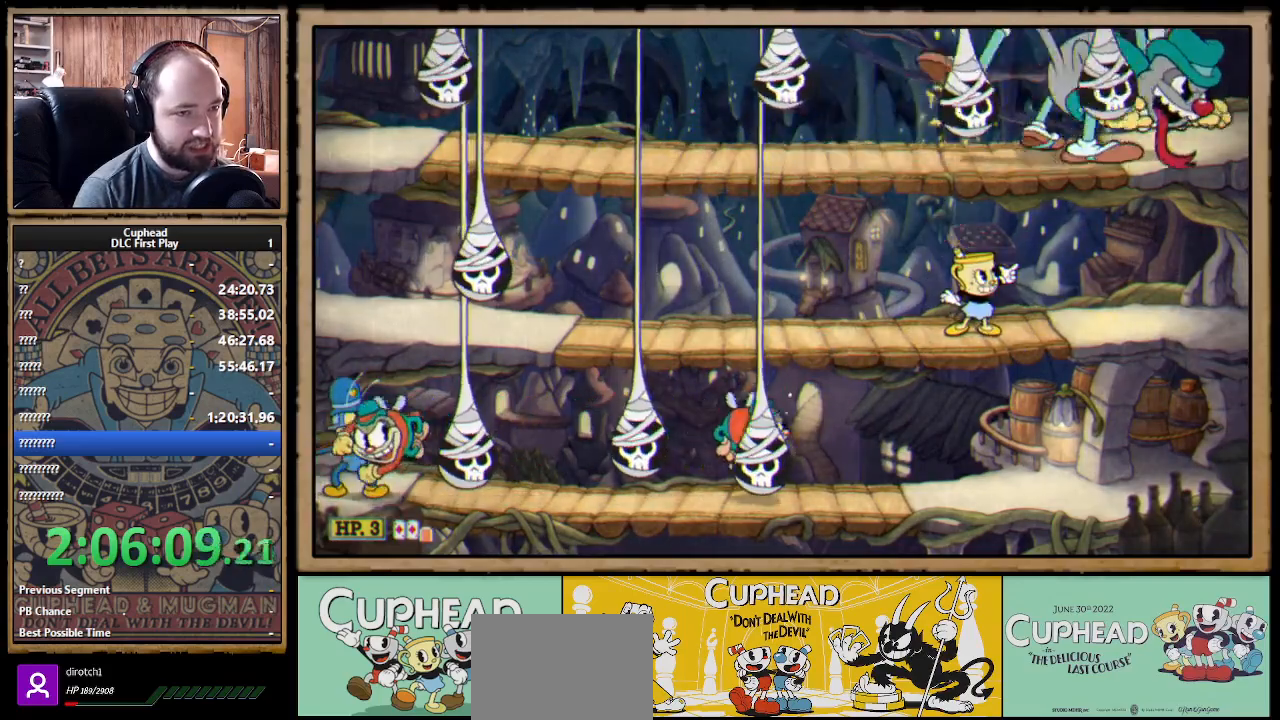
{"buttons": ["X", "R1"], "left_stick": "up-right", "right_stick": "center", "events": []}
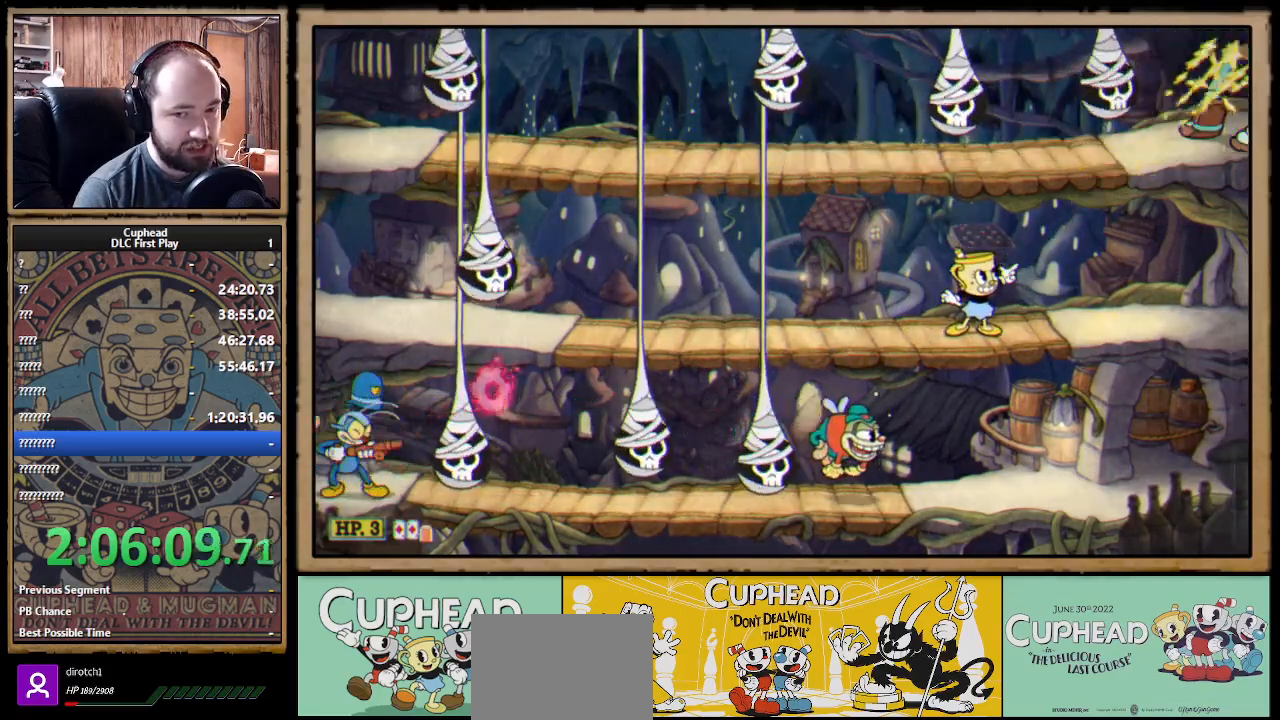
{"buttons": ["X"], "left_stick": "up-left", "right_stick": "center", "events": [[83, "left_stick", "up"], [200, "left_stick", "up-left"], [400, "R1", "up"]]}
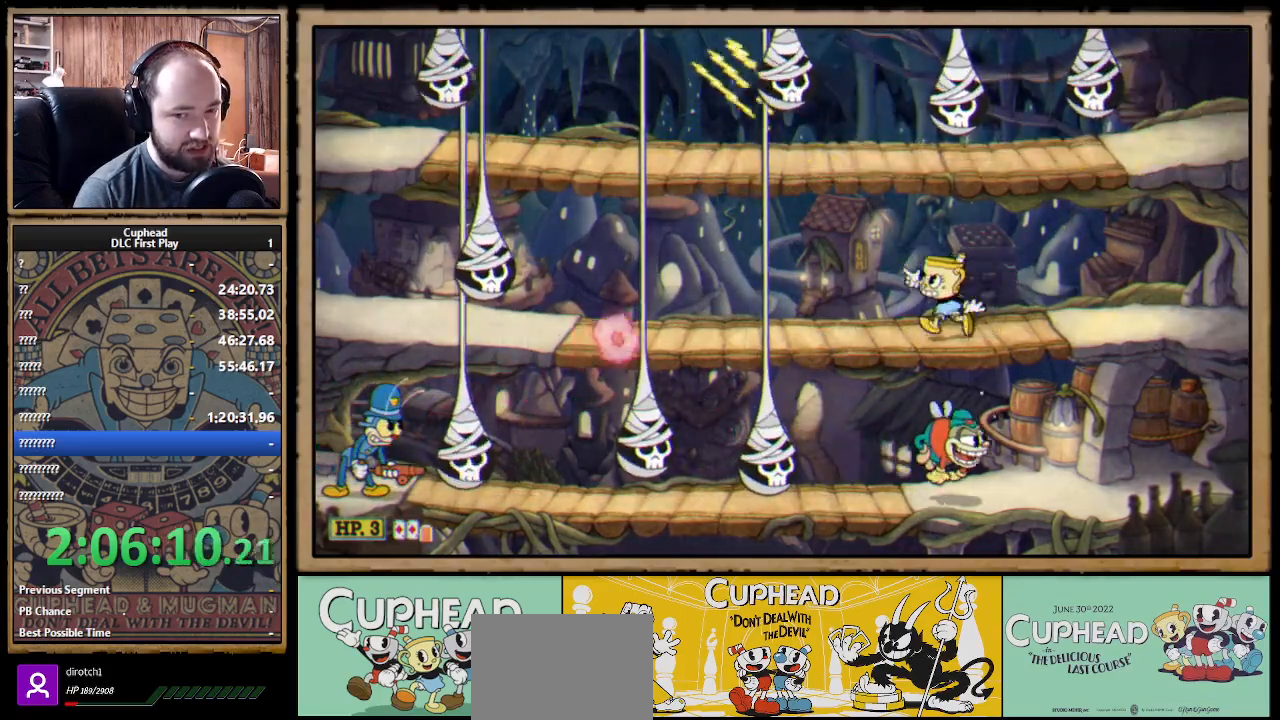
{"buttons": ["X"], "left_stick": "center", "right_stick": "center", "events": [[217, "R1", "down"], [400, "left_stick", "center"], [467, "R1", "up"]]}
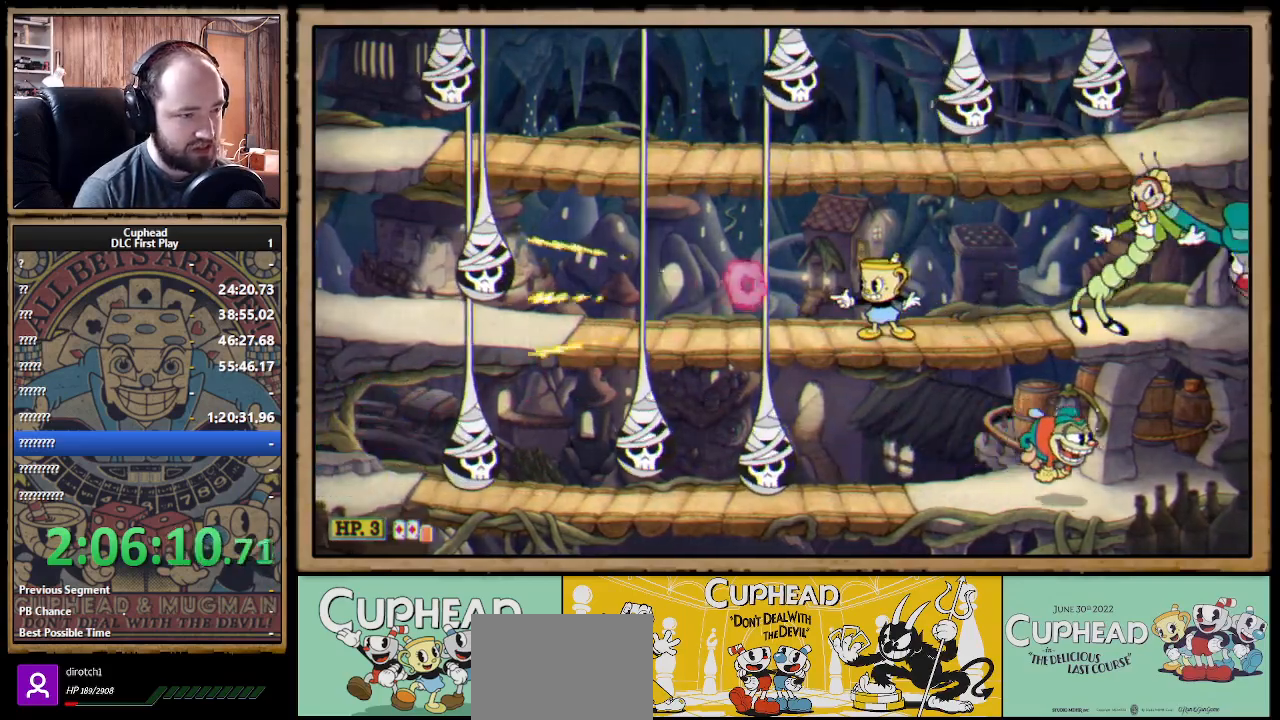
{"buttons": ["X"], "left_stick": "left", "right_stick": "center", "events": [[33, "left_stick", "left"], [67, "B", "down"], [167, "B", "up"]]}
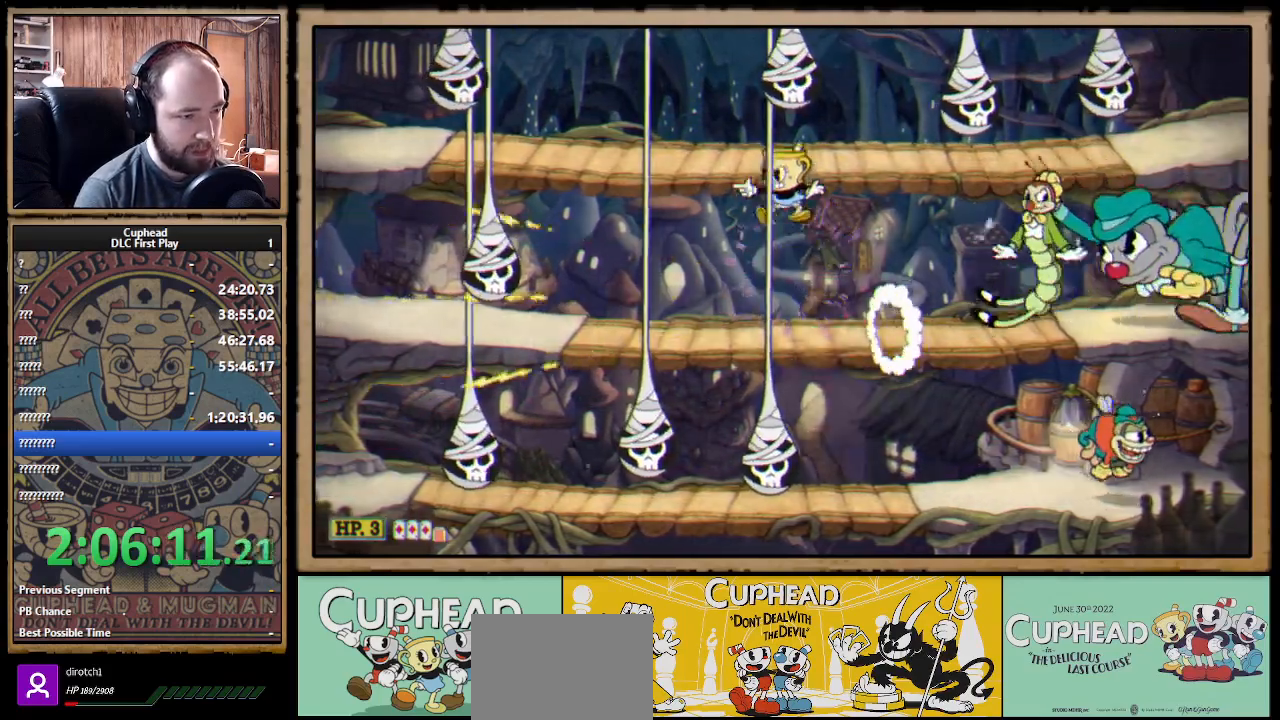
{"buttons": ["X", "R1"], "left_stick": "up-left", "right_stick": "center", "events": [[317, "R1", "down"], [400, "left_stick", "up-left"]]}
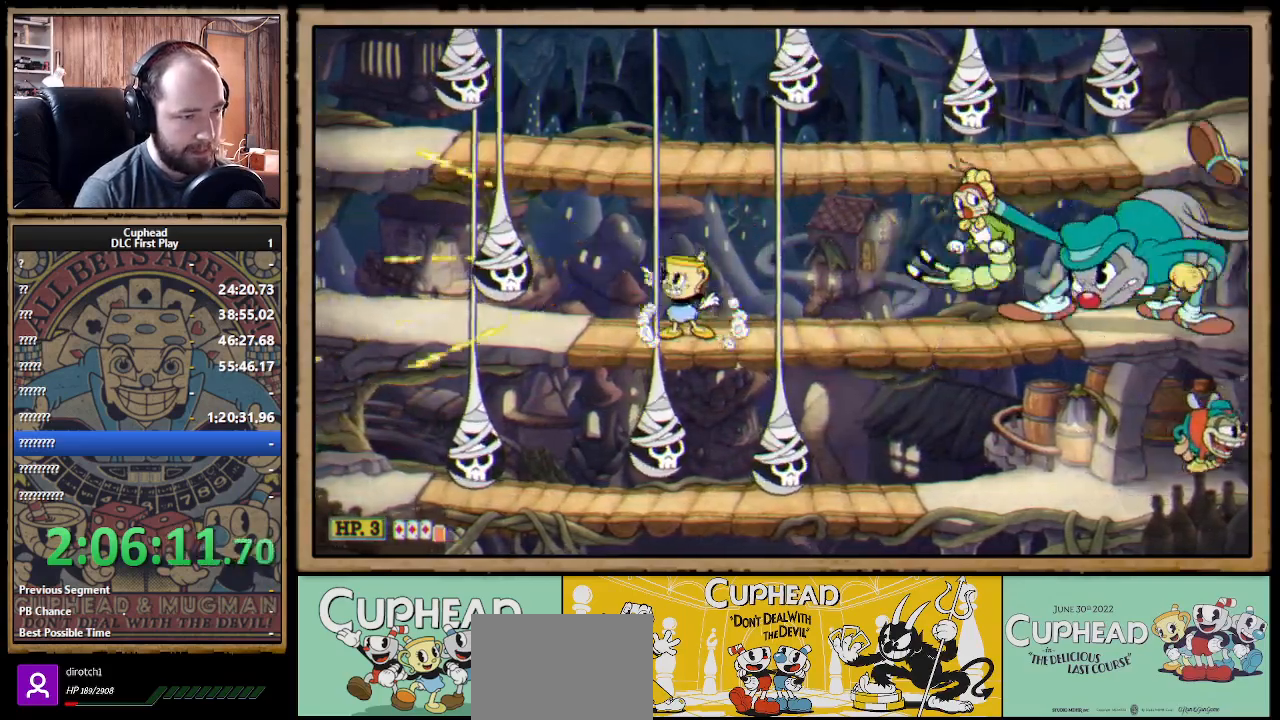
{"buttons": ["X", "R1"], "left_stick": "right", "right_stick": "center", "events": [[17, "R1", "up"], [283, "R1", "down"], [350, "left_stick", "right"]]}
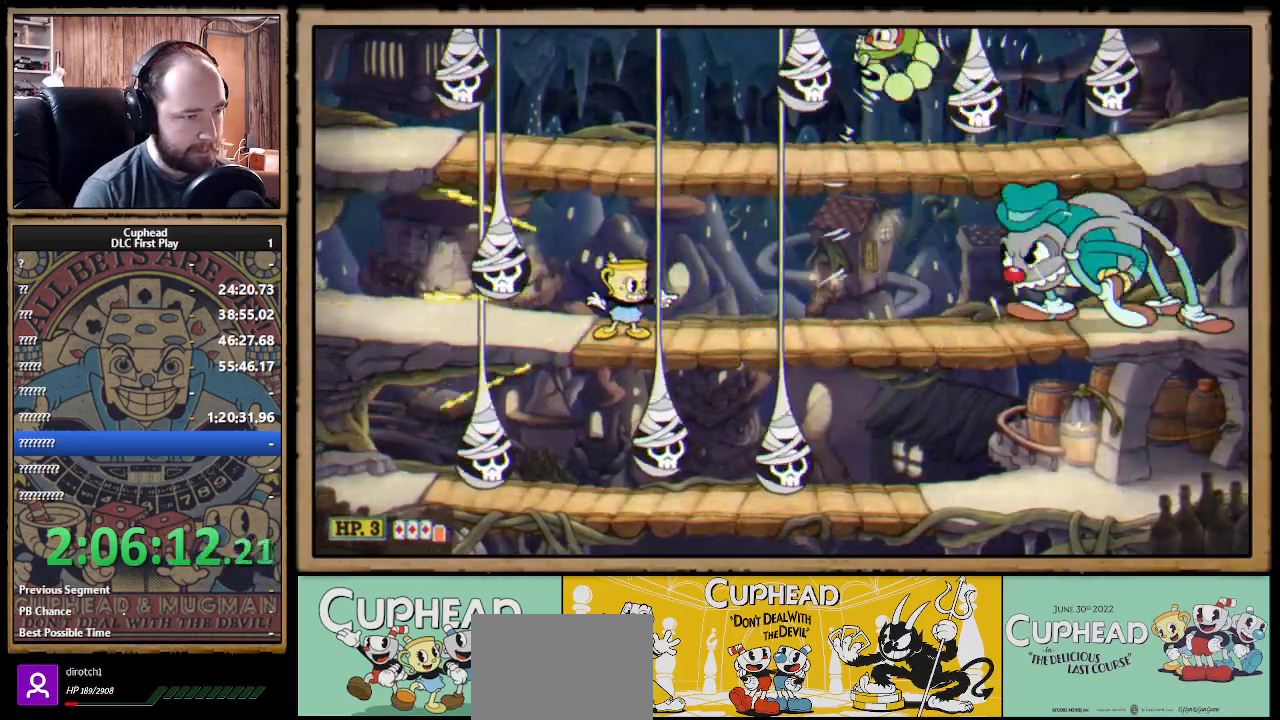
{"buttons": ["A", "X", "R1"], "left_stick": "center", "right_stick": "center", "events": [[417, "left_stick", "center"], [467, "A", "down"]]}
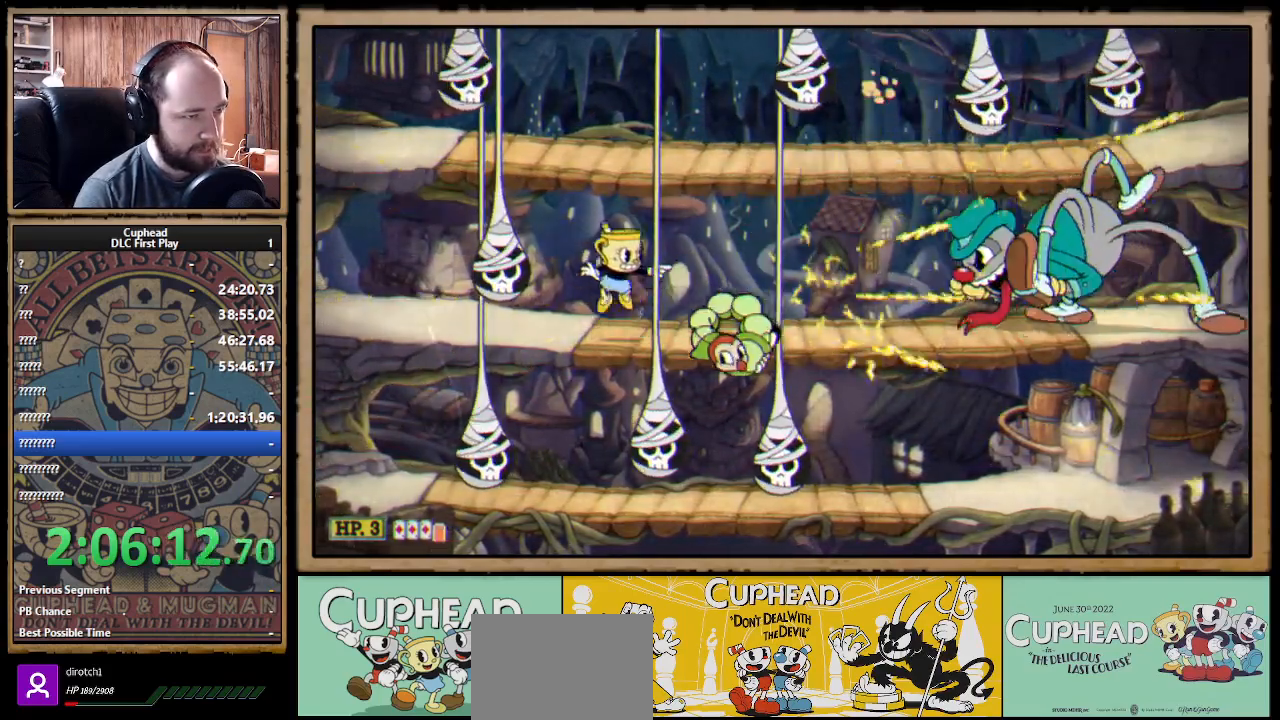
{"buttons": ["X", "R1"], "left_stick": "center", "right_stick": "center", "events": [[67, "A", "up"], [183, "left_stick", "right"], [267, "left_stick", "center"]]}